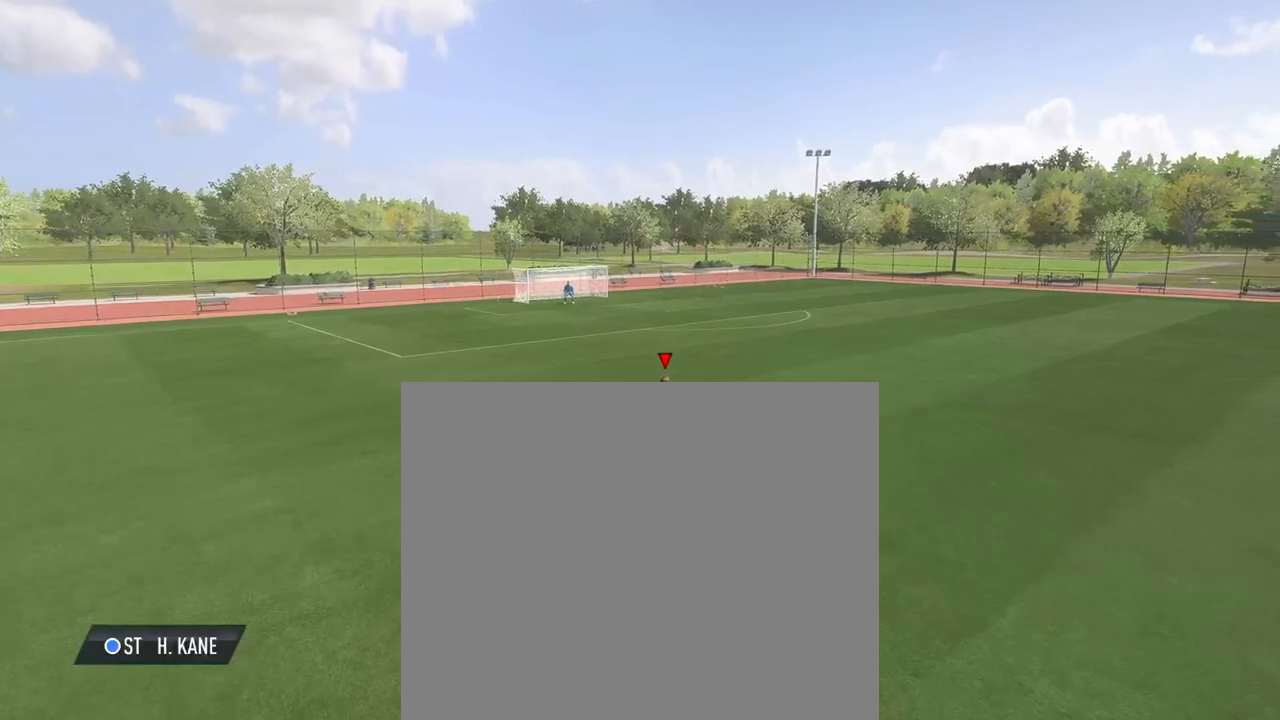
Gameplay with a controller (PlayStation layout); each line is a JSON object with the inputs held at the frame after it. "events" lists button and stick changes between this image and that frame as [ms after this image, input, new state], when the widget could be followed in between. Not read: right_stick.
{"buttons": [], "left_stick": "center", "events": []}
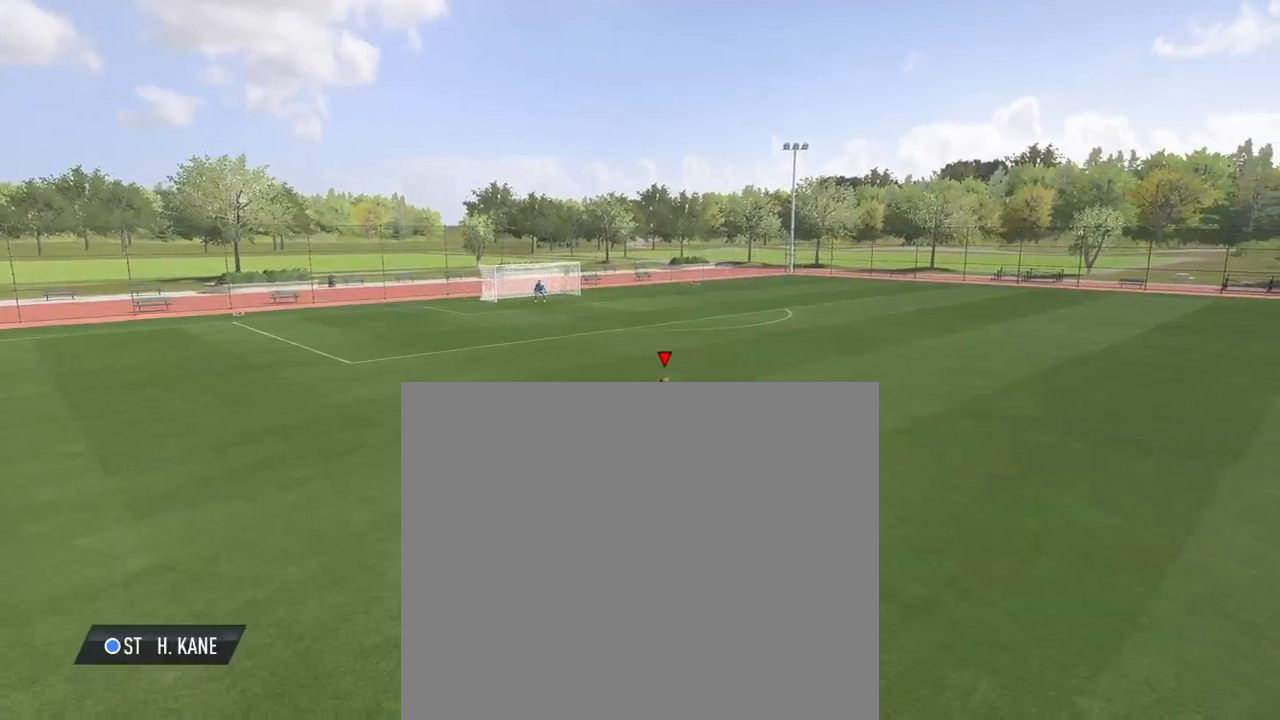
{"buttons": [], "left_stick": "up", "events": [[400, "left_stick", "up"]]}
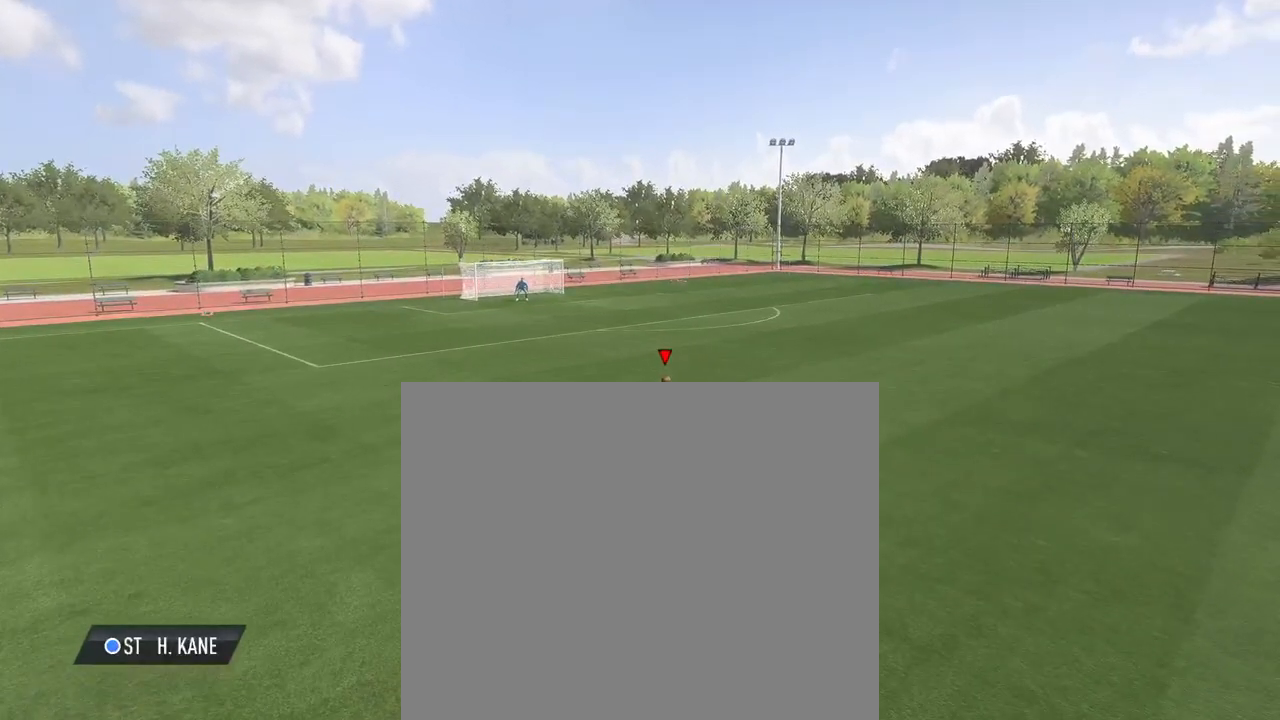
{"buttons": [], "left_stick": "center", "events": [[200, "left_stick", "center"]]}
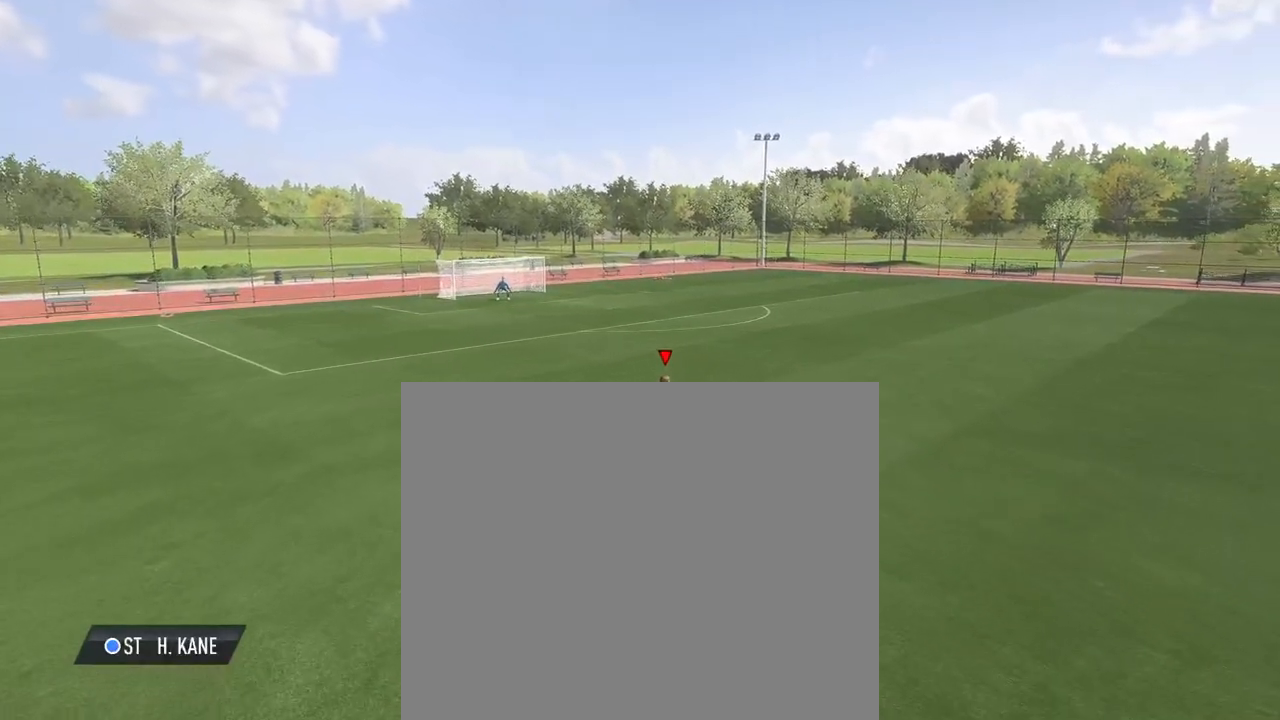
{"buttons": [], "left_stick": "center", "events": []}
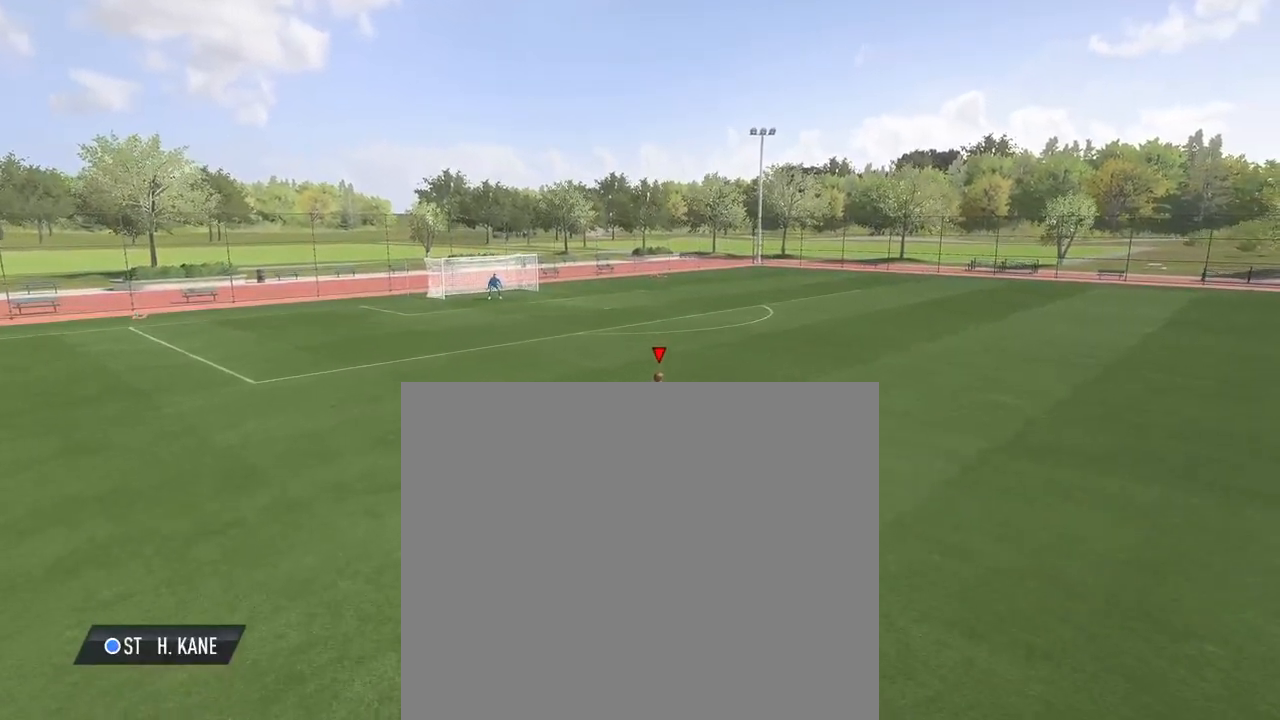
{"buttons": [], "left_stick": "center", "events": []}
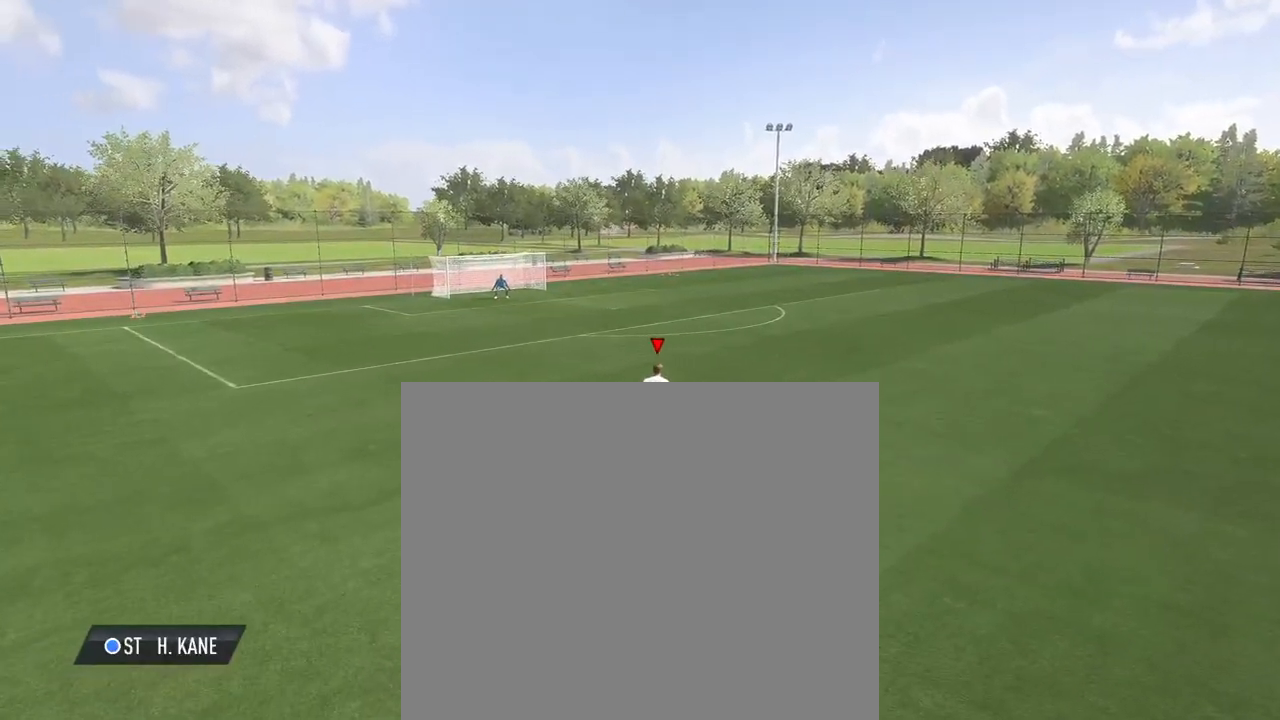
{"buttons": ["START"], "left_stick": "center", "events": [[500, "START", "down"]]}
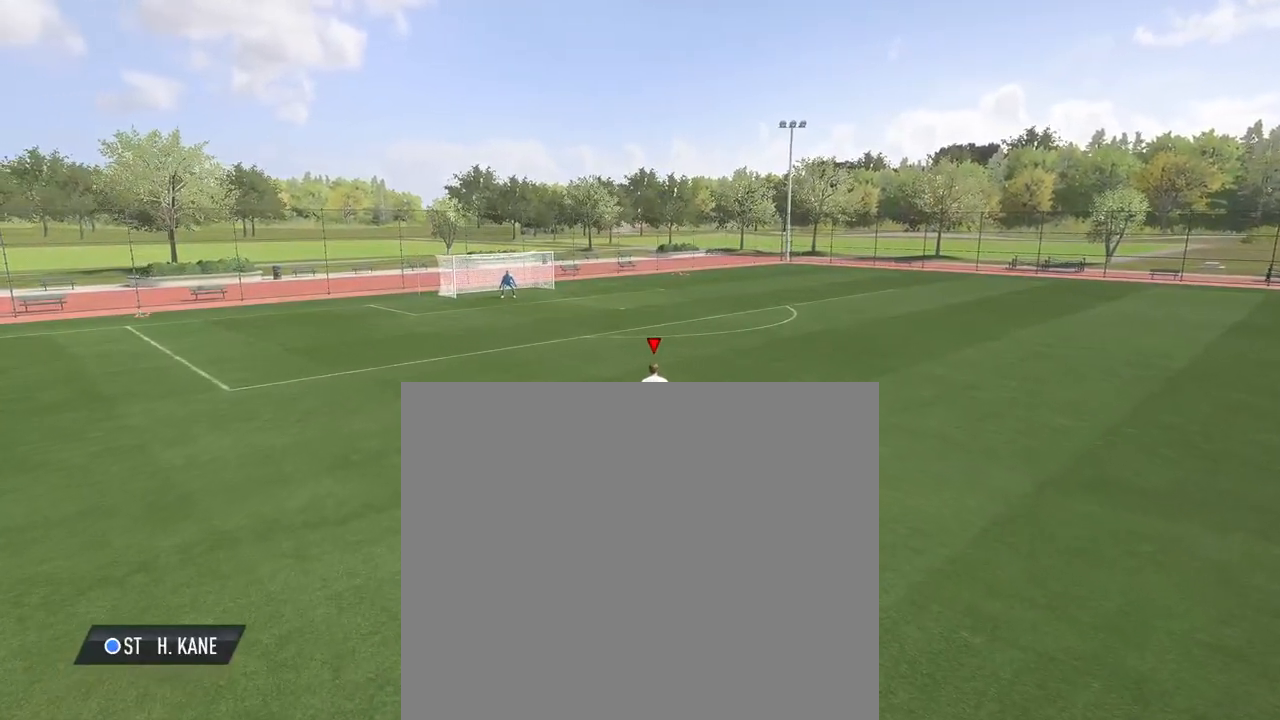
{"buttons": [], "left_stick": "center", "events": [[133, "START", "up"]]}
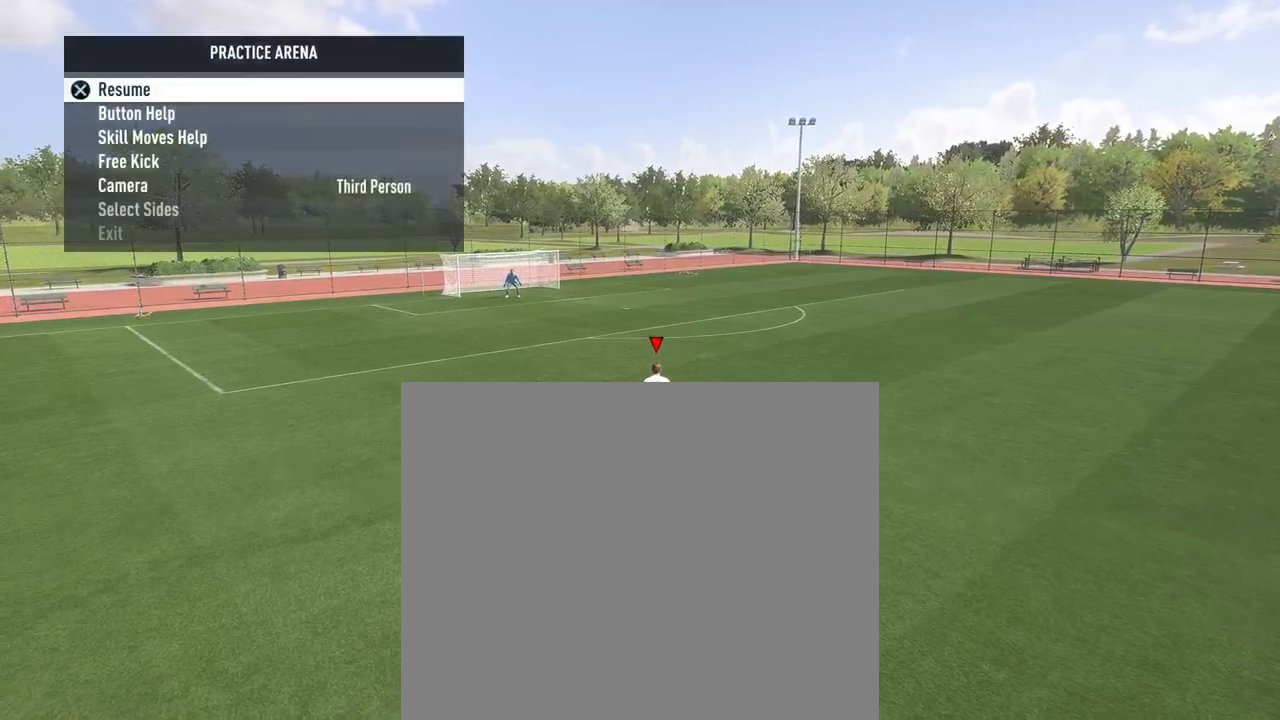
{"buttons": [], "left_stick": "center", "events": []}
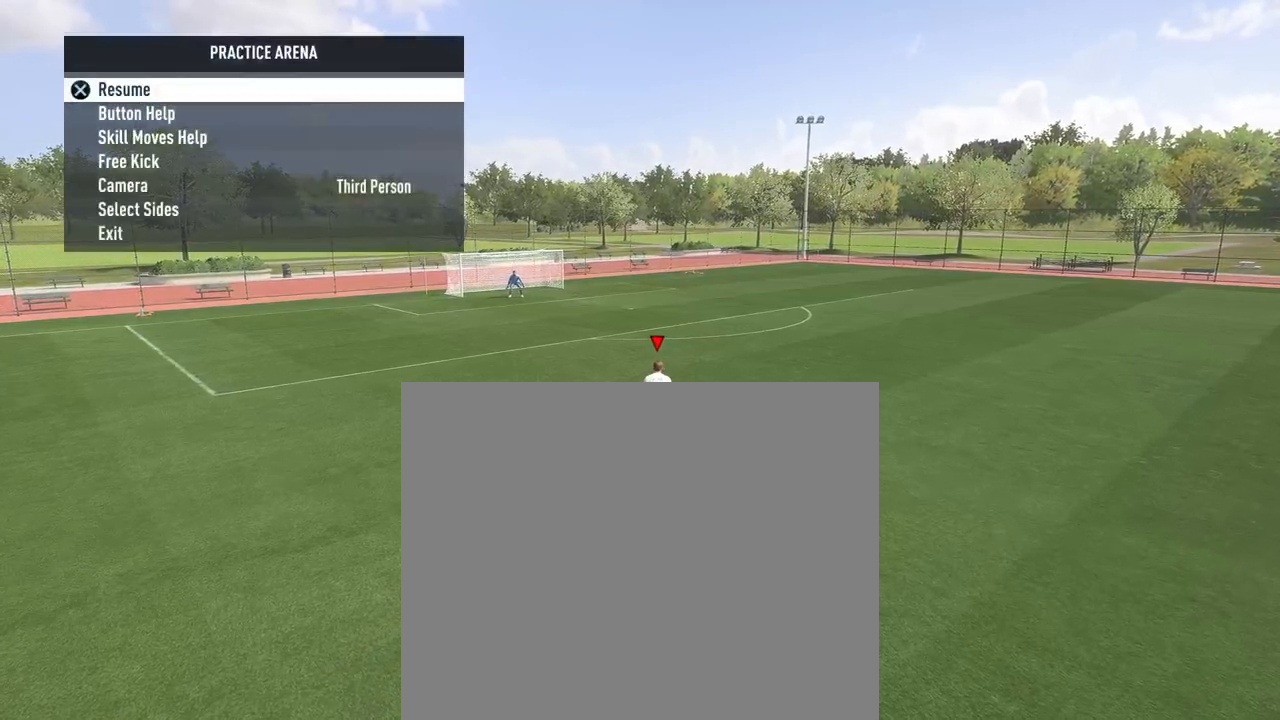
{"buttons": [], "left_stick": "center", "events": []}
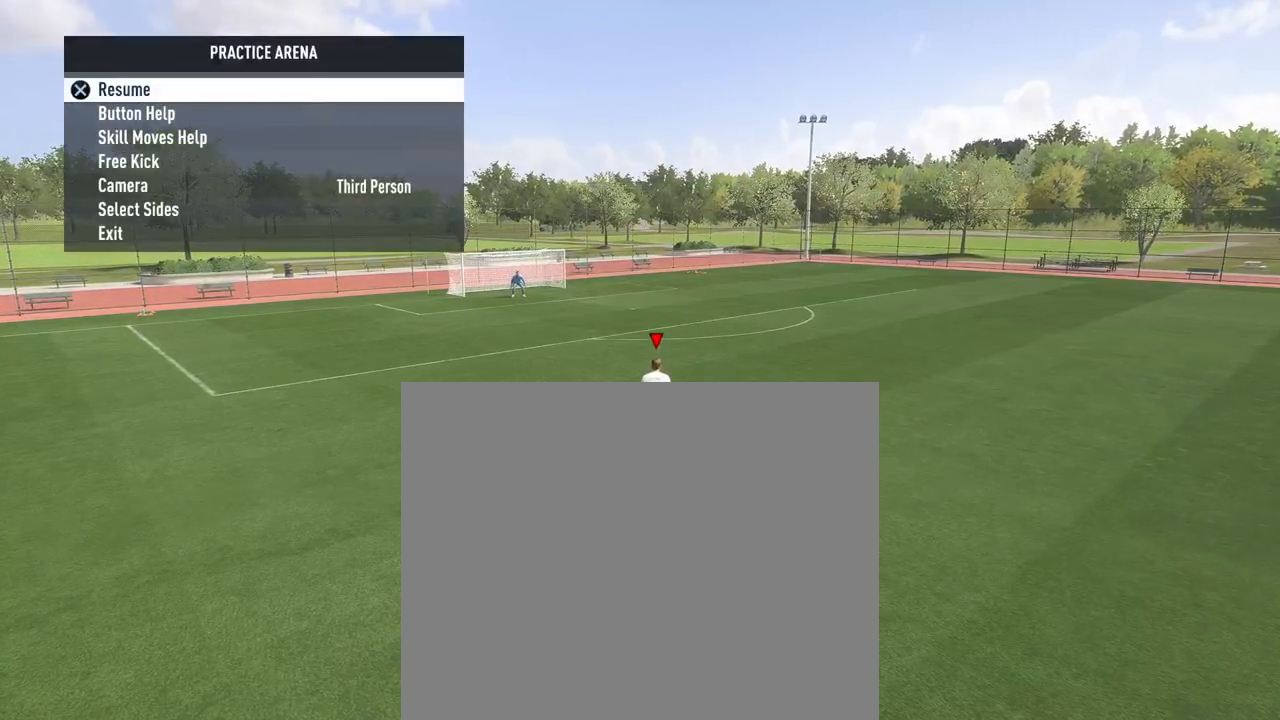
{"buttons": [], "left_stick": "down", "events": [[467, "left_stick", "down"]]}
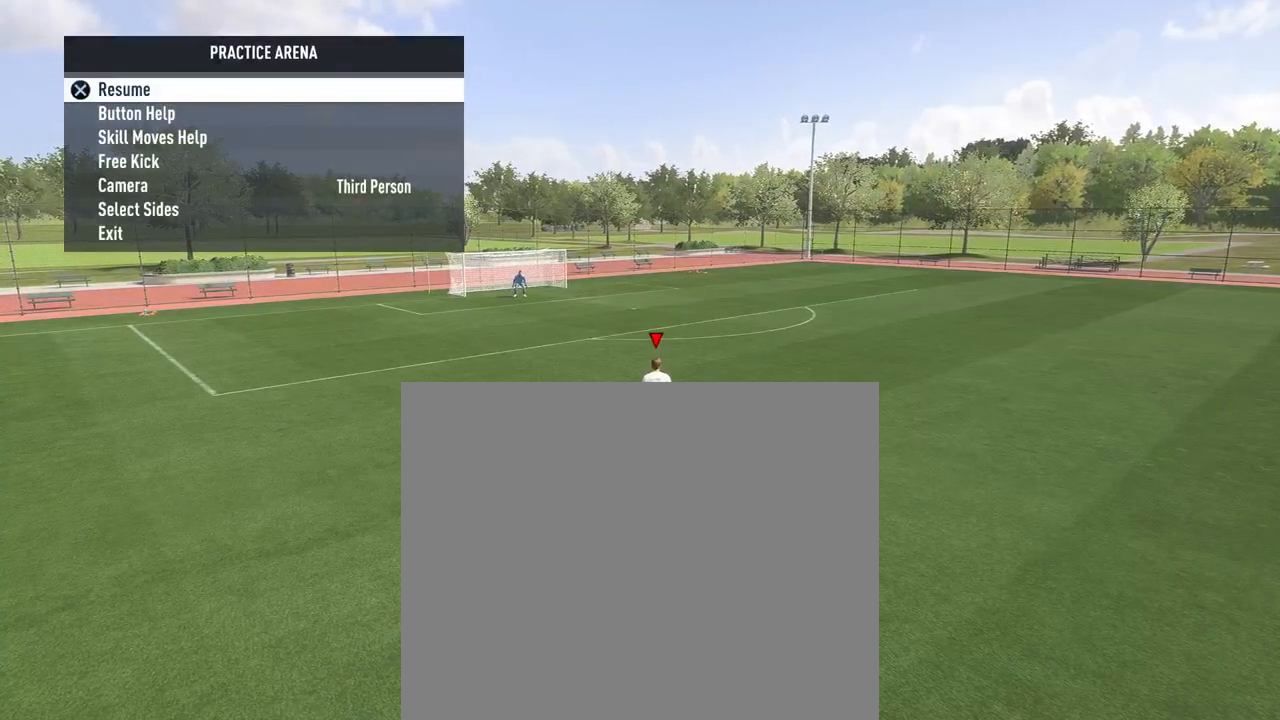
{"buttons": [], "left_stick": "center", "events": [[83, "left_stick", "center"], [383, "CROSS", "down"], [450, "CROSS", "up"]]}
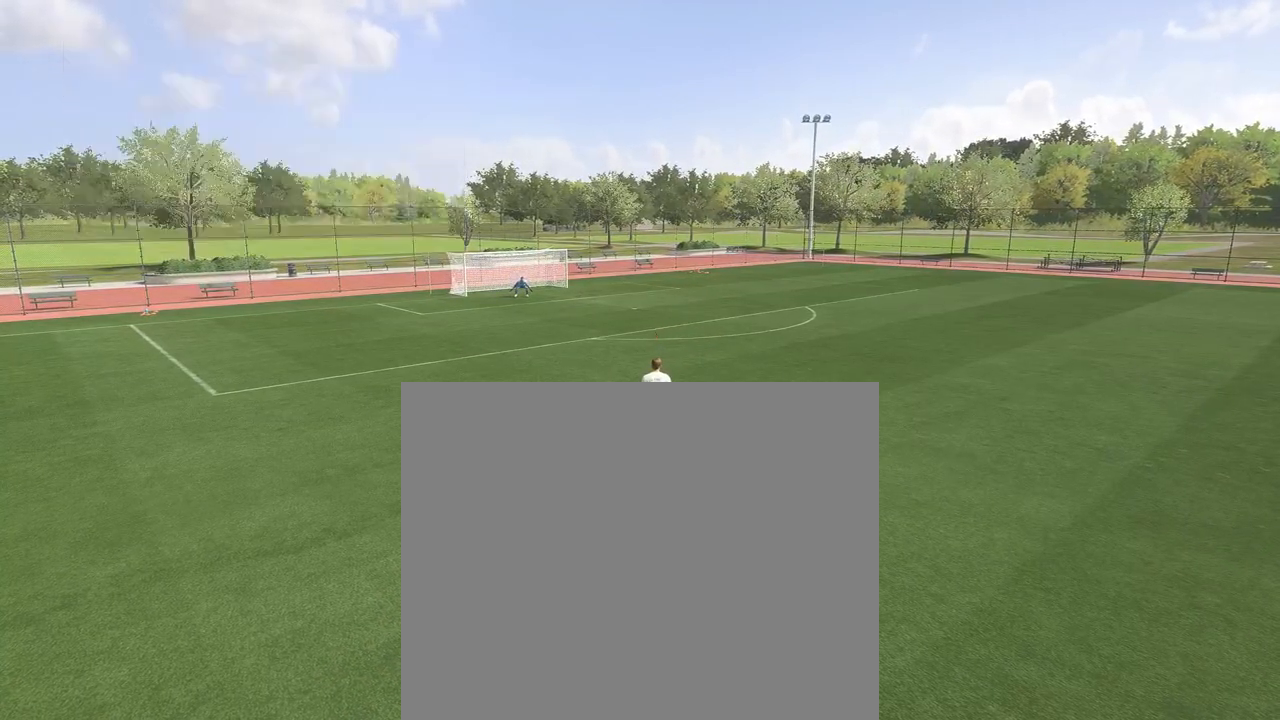
{"buttons": [], "left_stick": "center", "events": []}
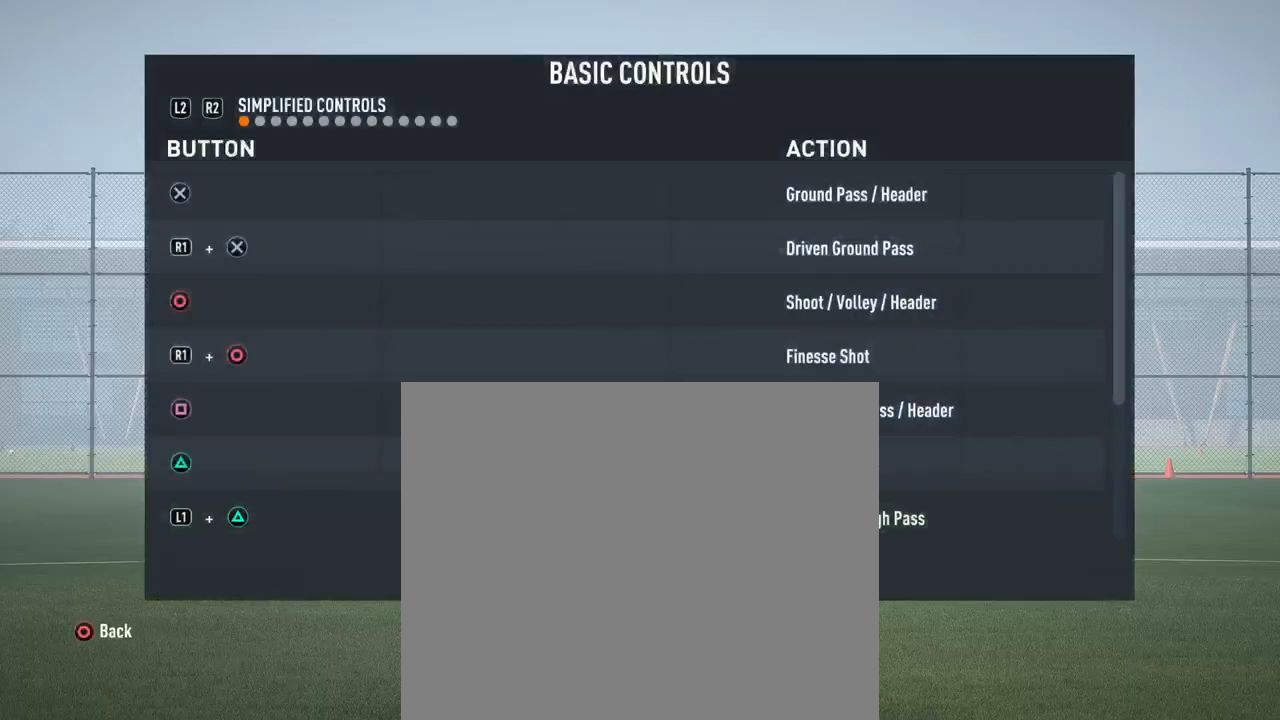
{"buttons": [], "left_stick": "center", "events": []}
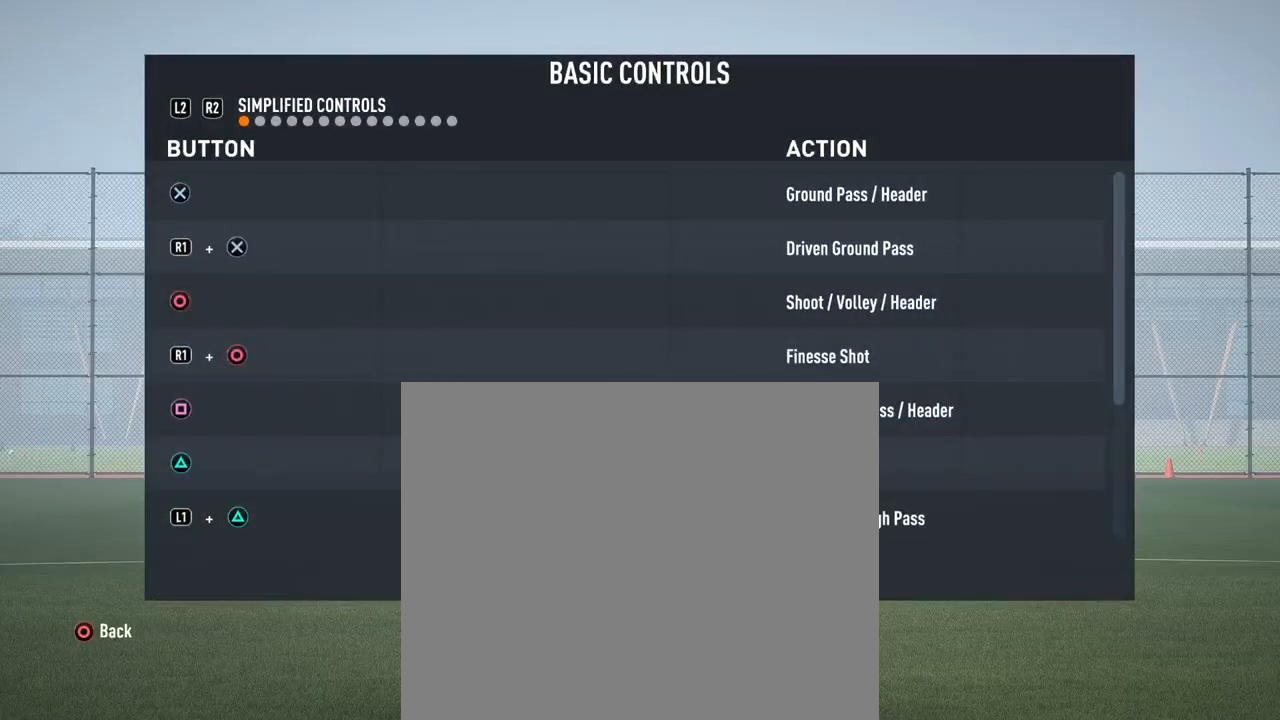
{"buttons": [], "left_stick": "center", "events": []}
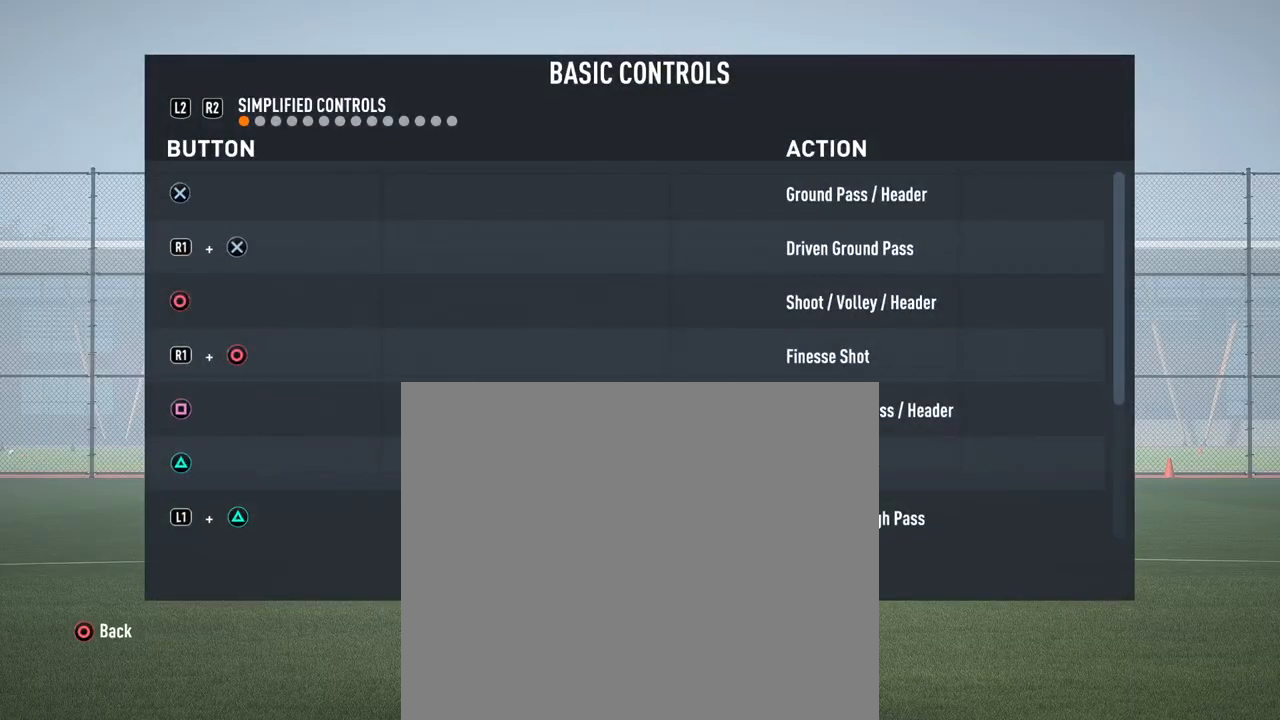
{"buttons": [], "left_stick": "center", "events": []}
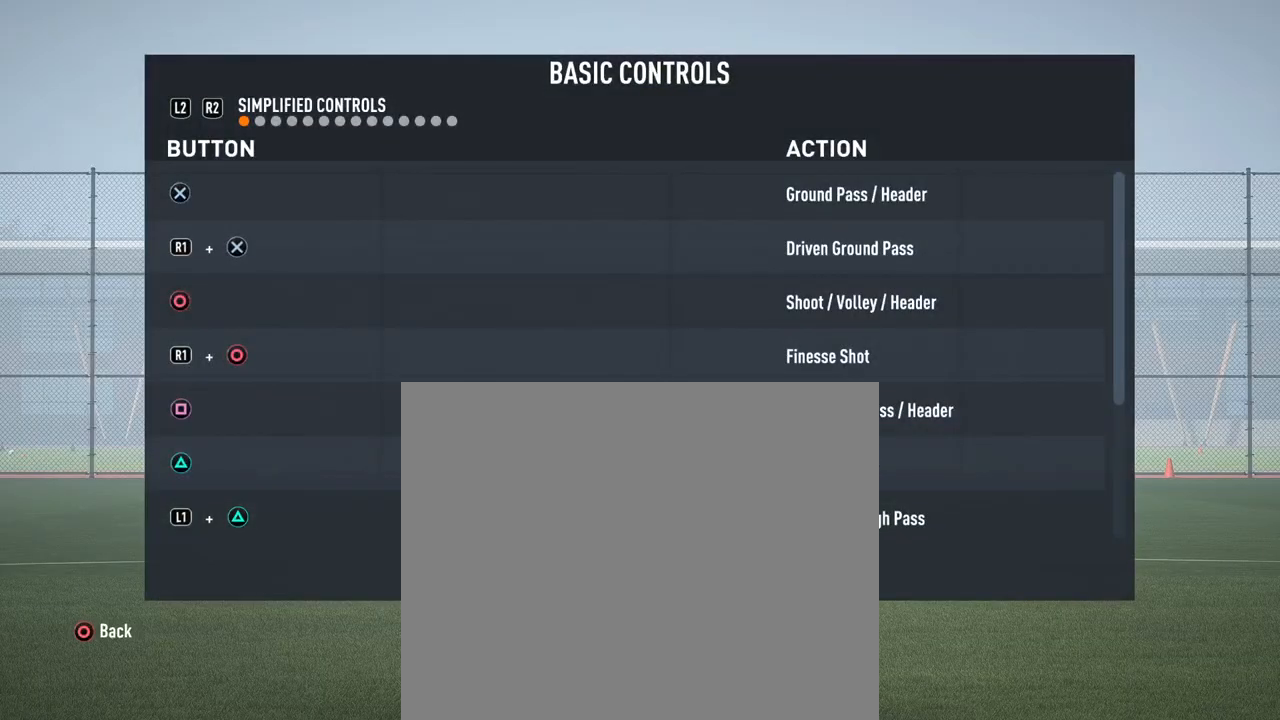
{"buttons": ["R2"], "left_stick": "center", "events": [[417, "R2", "down"]]}
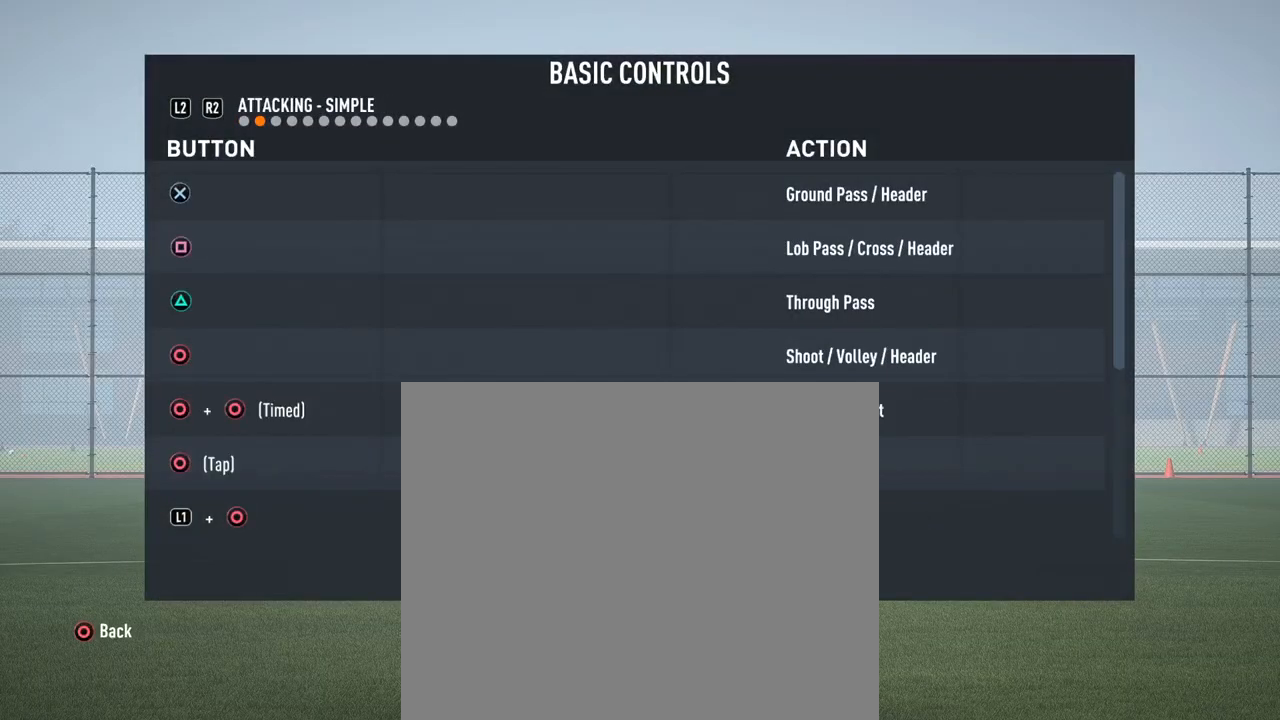
{"buttons": [], "left_stick": "center", "events": [[83, "R2", "up"]]}
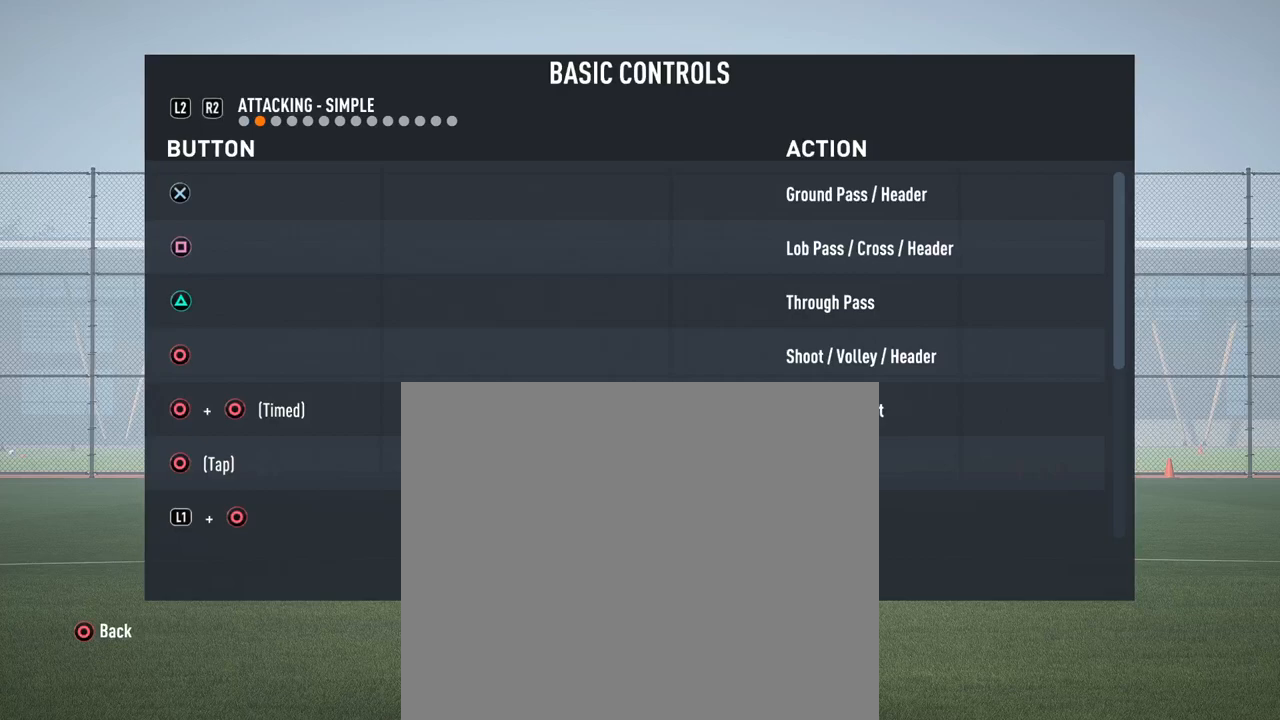
{"buttons": [], "left_stick": "center", "events": [[33, "left_stick", "down"], [200, "left_stick", "center"], [300, "left_stick", "down"], [450, "left_stick", "center"]]}
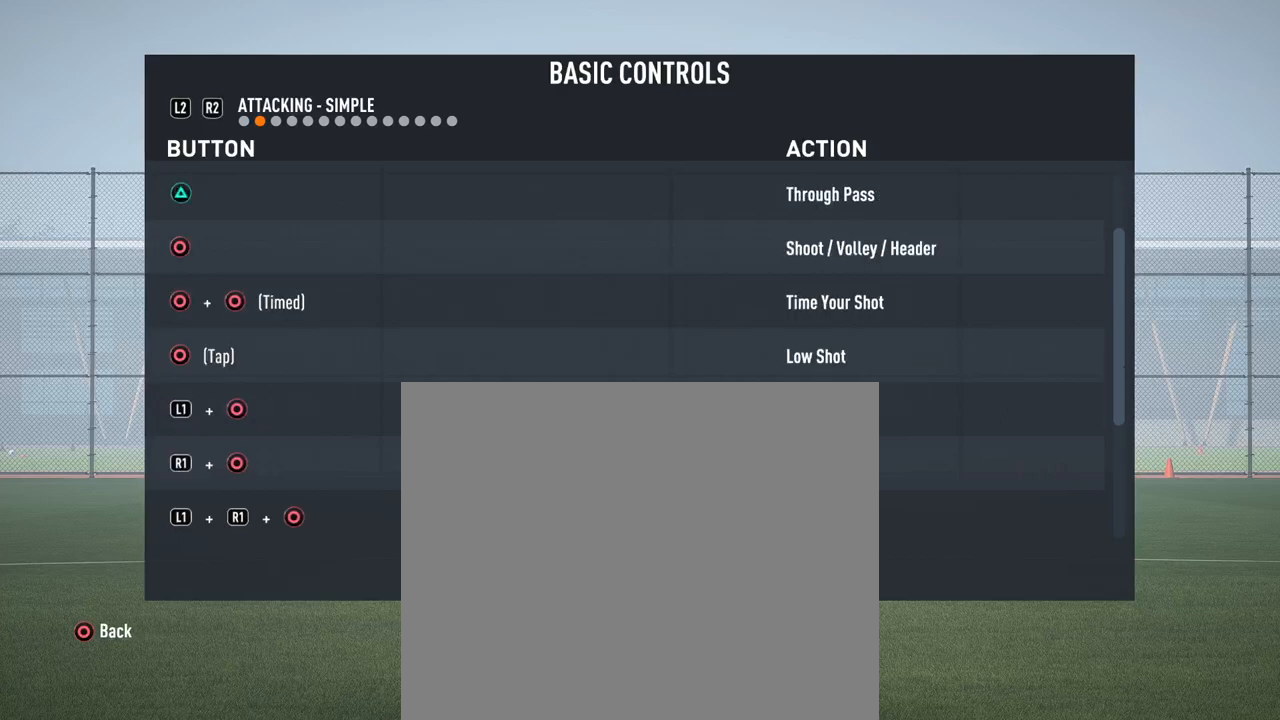
{"buttons": [], "left_stick": "center", "events": [[33, "left_stick", "down"], [150, "left_stick", "center"], [233, "left_stick", "down"], [400, "left_stick", "center"]]}
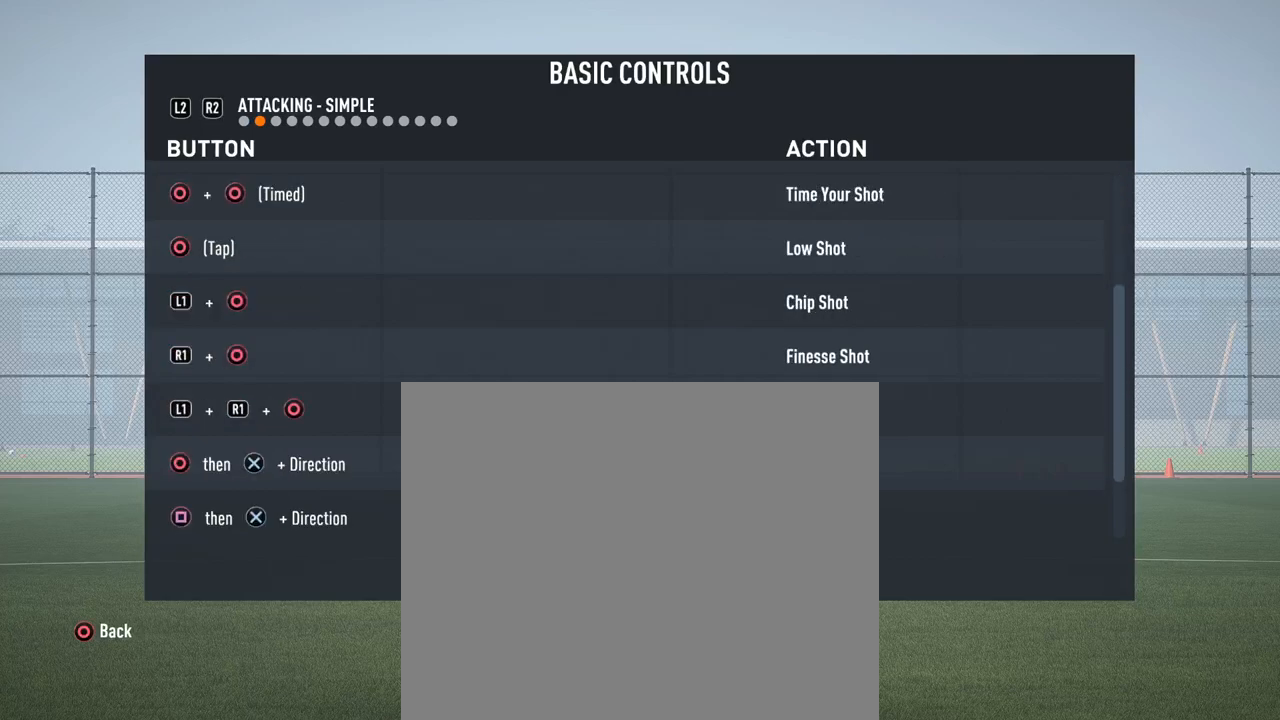
{"buttons": [], "left_stick": "center", "events": [[200, "left_stick", "down"], [417, "left_stick", "center"]]}
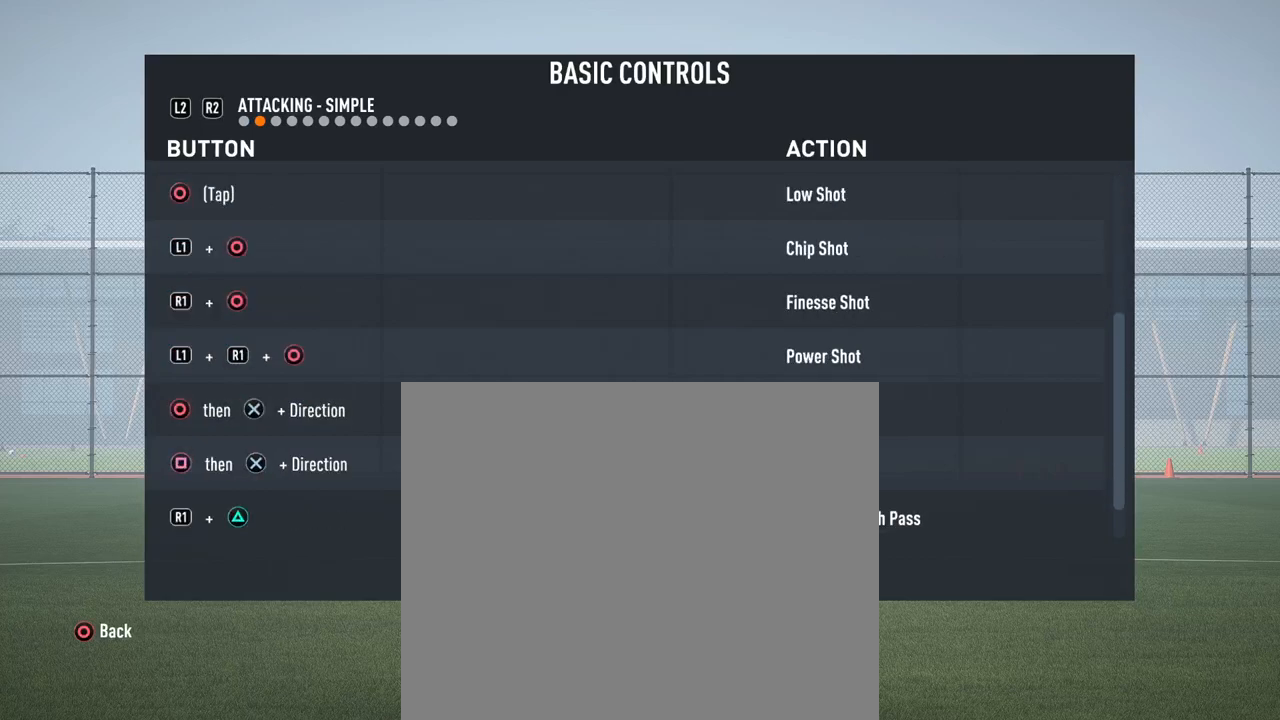
{"buttons": [], "left_stick": "center", "events": []}
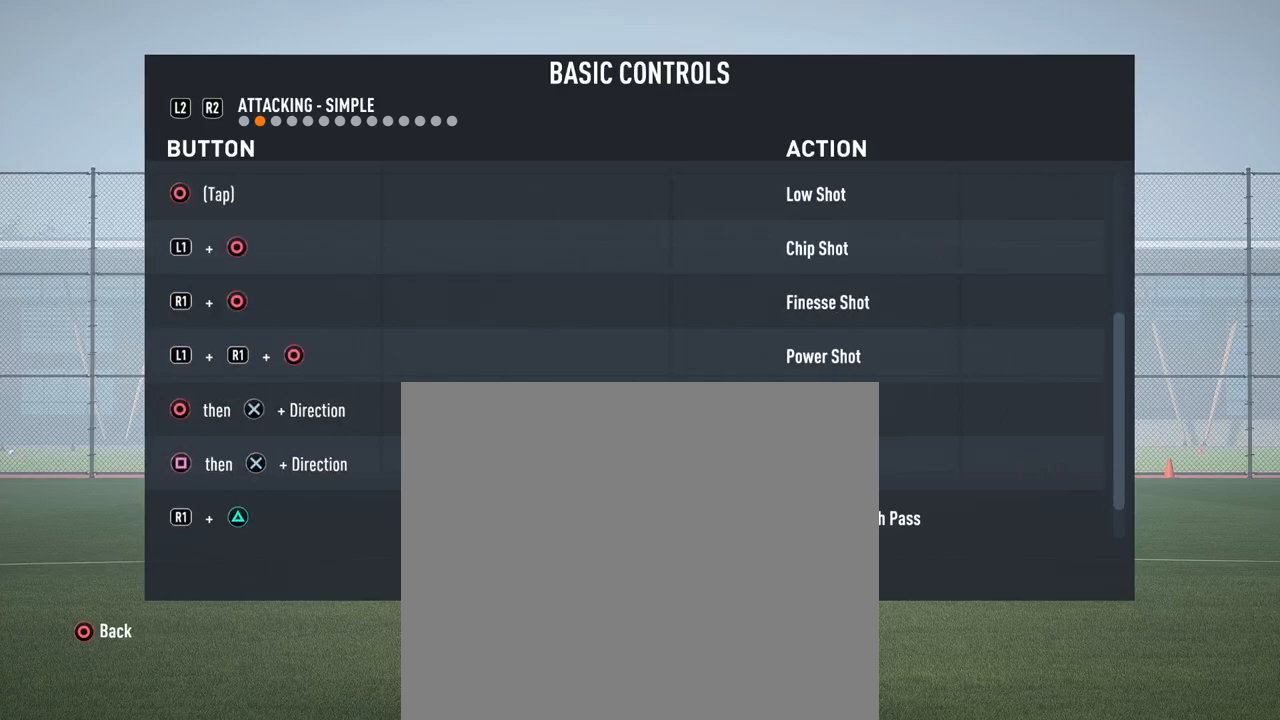
{"buttons": [], "left_stick": "center", "events": []}
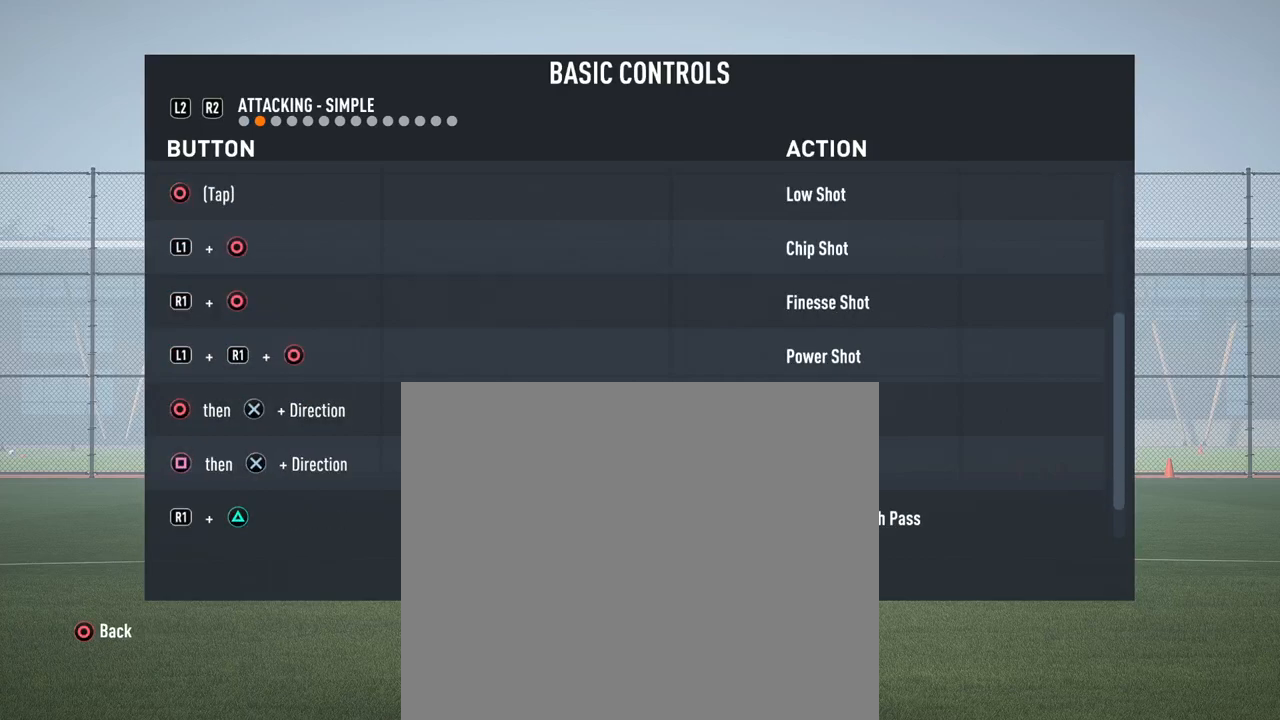
{"buttons": [], "left_stick": "center", "events": []}
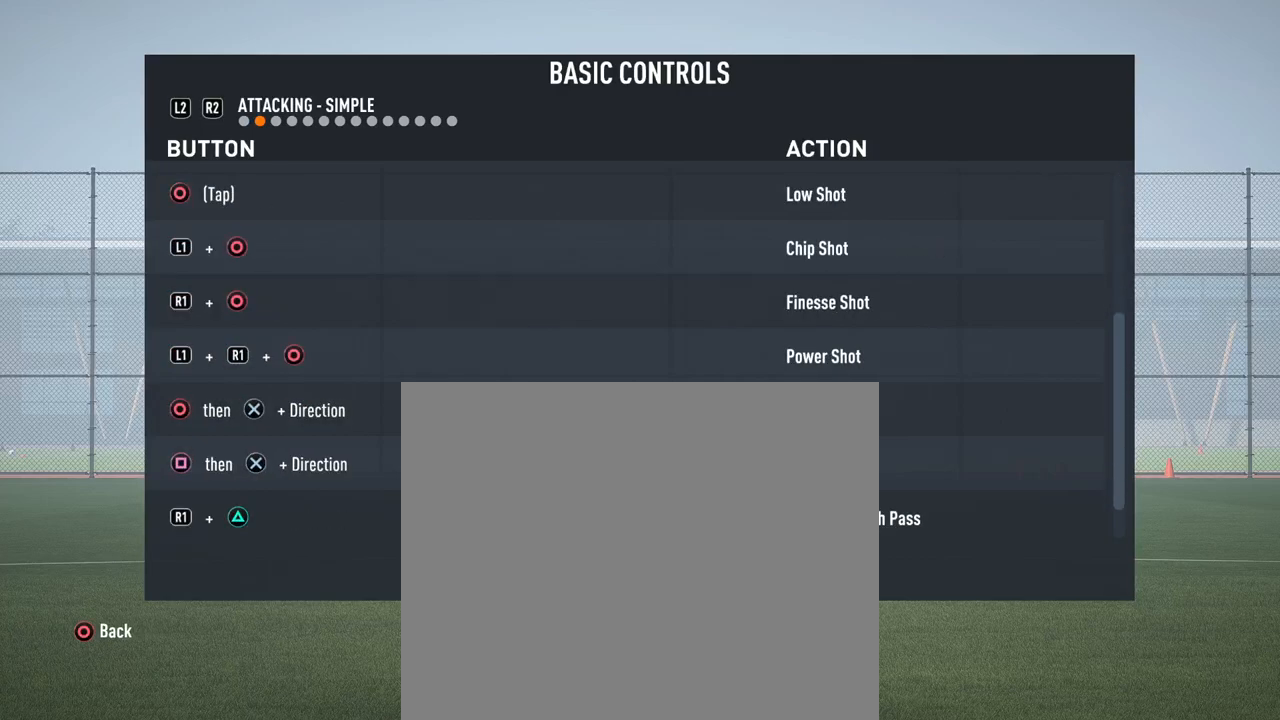
{"buttons": [], "left_stick": "center", "events": []}
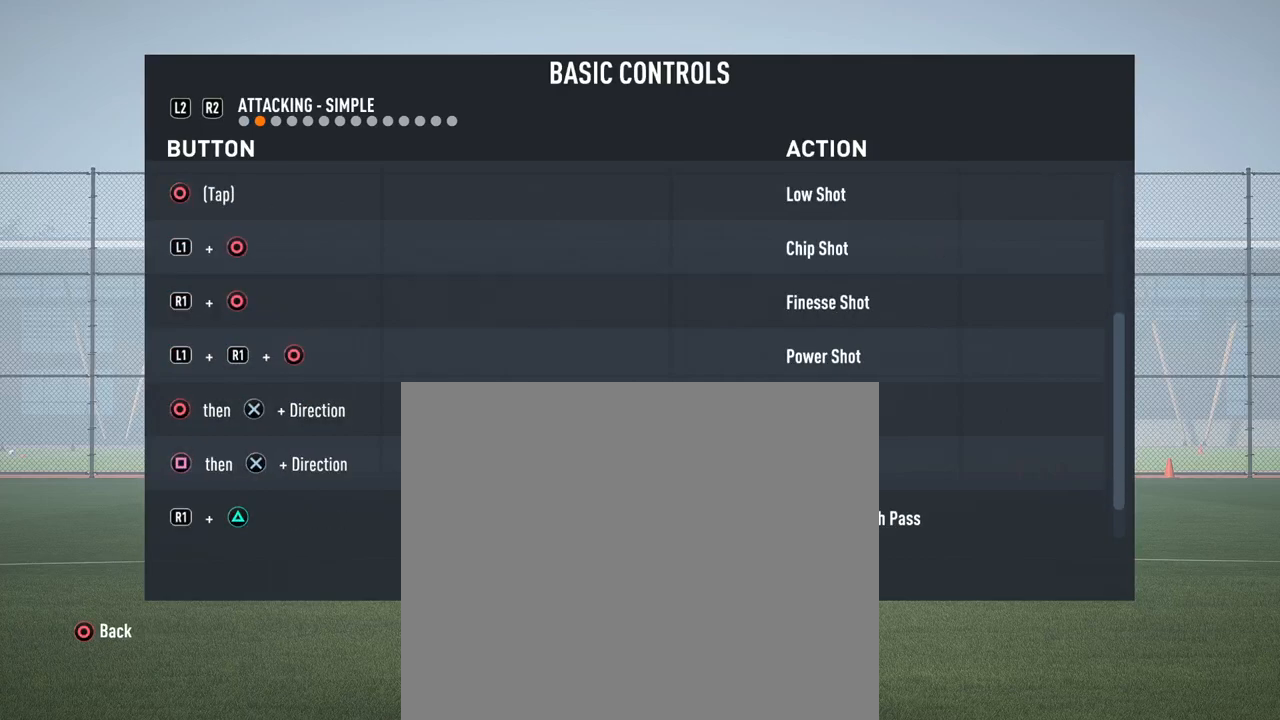
{"buttons": [], "left_stick": "center", "events": [[367, "left_stick", "down"], [500, "left_stick", "center"]]}
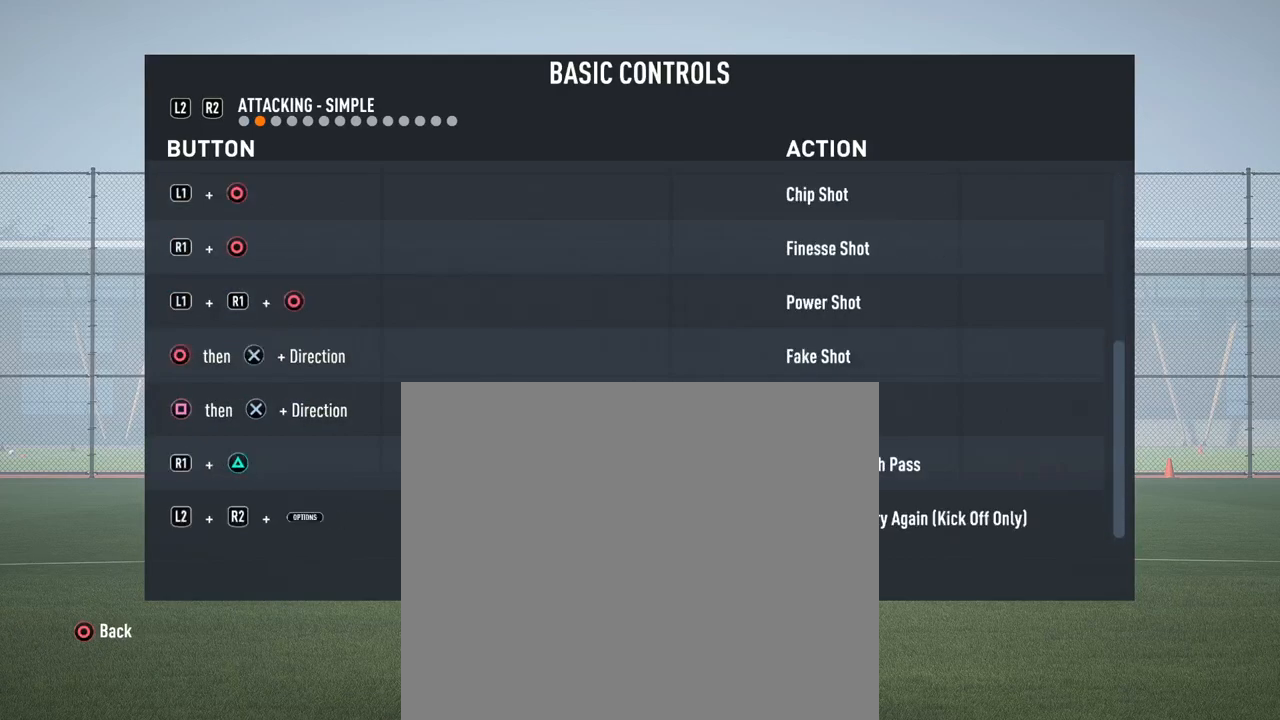
{"buttons": [], "left_stick": "center", "events": [[250, "left_stick", "up"], [400, "left_stick", "center"]]}